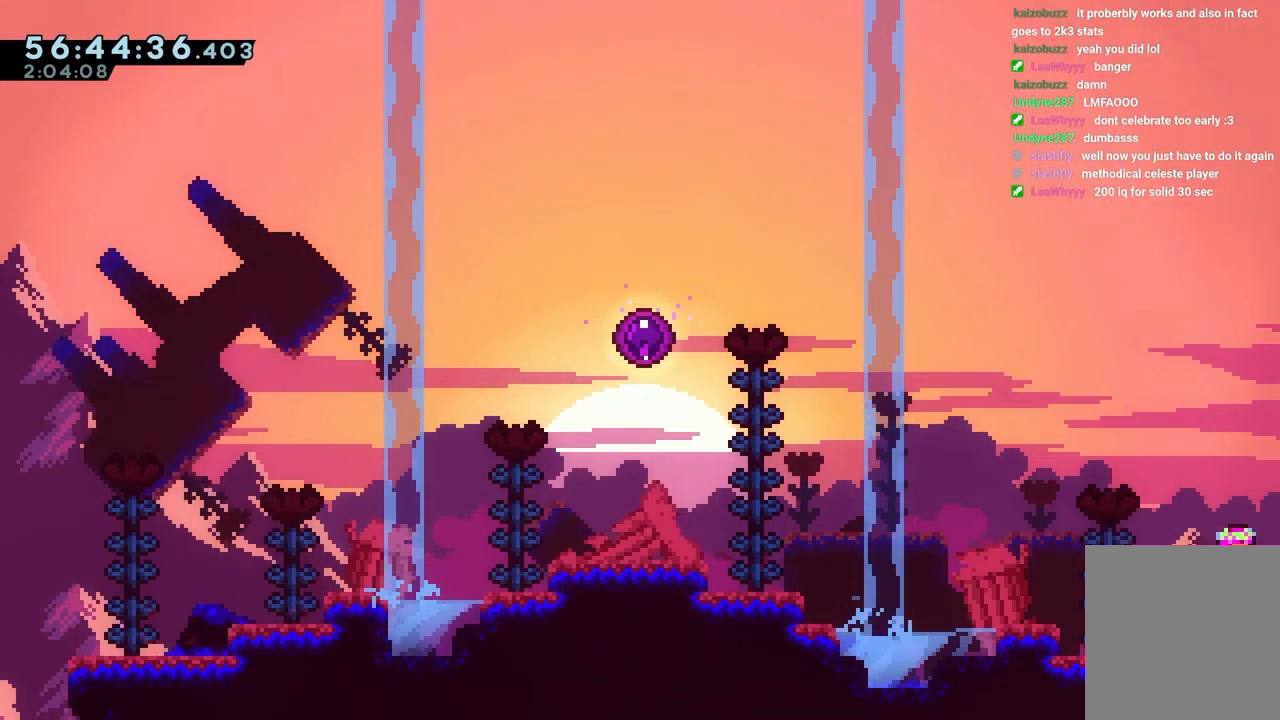
Gameplay with keyboard; each line is a JSON object with the keys held at the frame after it. "events" lists presses ("down") and releases ("up") of "dash", "down", "grab", "jump", "jump2", "left", "right" and "up" between this image and that frame as [ms after this image, input, new state], when the widget could be followed in between. No other keys are recorded. Mouse input is not recorded. Key names are as the overlay labels them; some are game actions (e.g. jump) rather than physical keys.
{"keys": ["grab", "left"], "events": [[117, "left", "down"], [150, "grab", "down"]]}
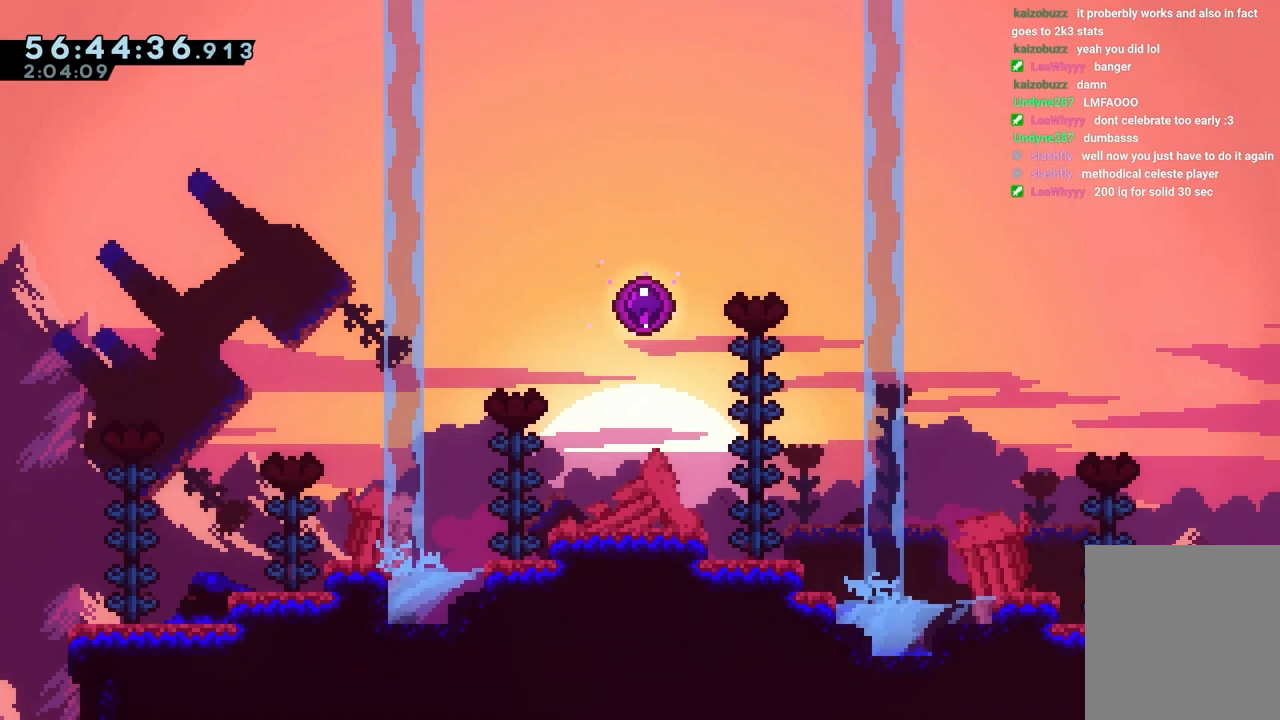
{"keys": ["grab", "left"], "events": []}
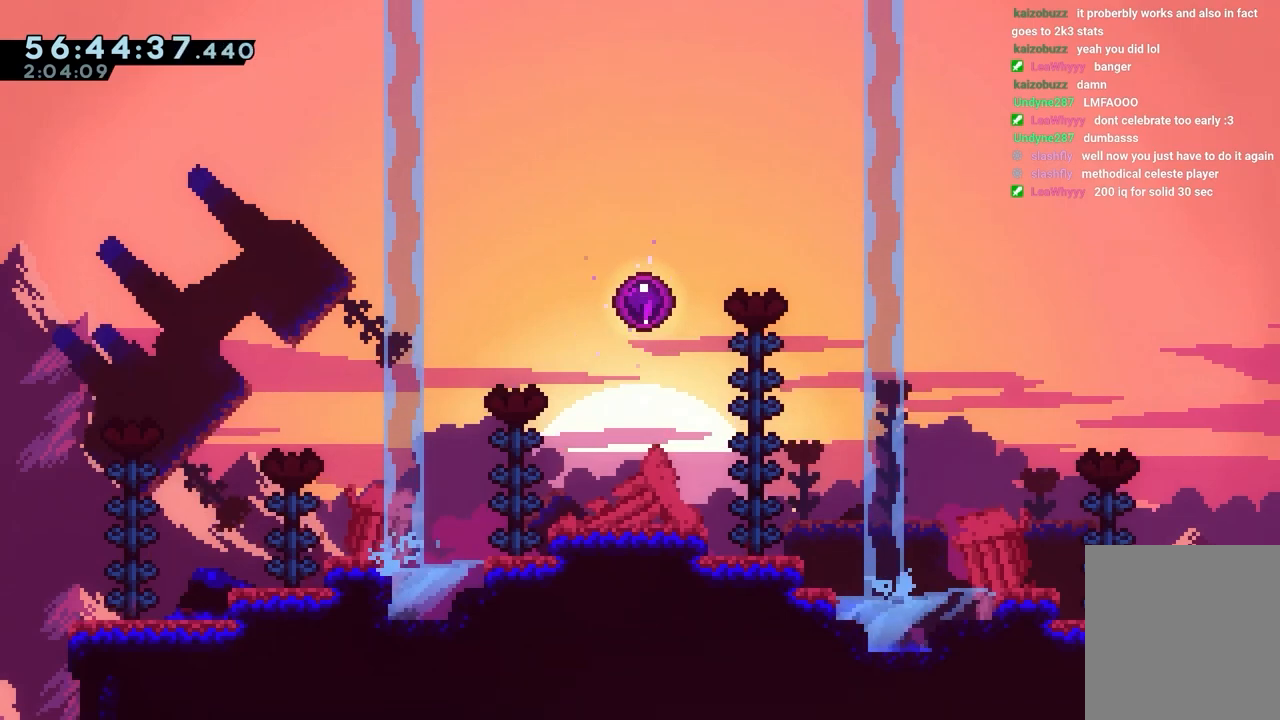
{"keys": ["down", "grab"], "events": [[283, "left", "up"], [417, "down", "down"]]}
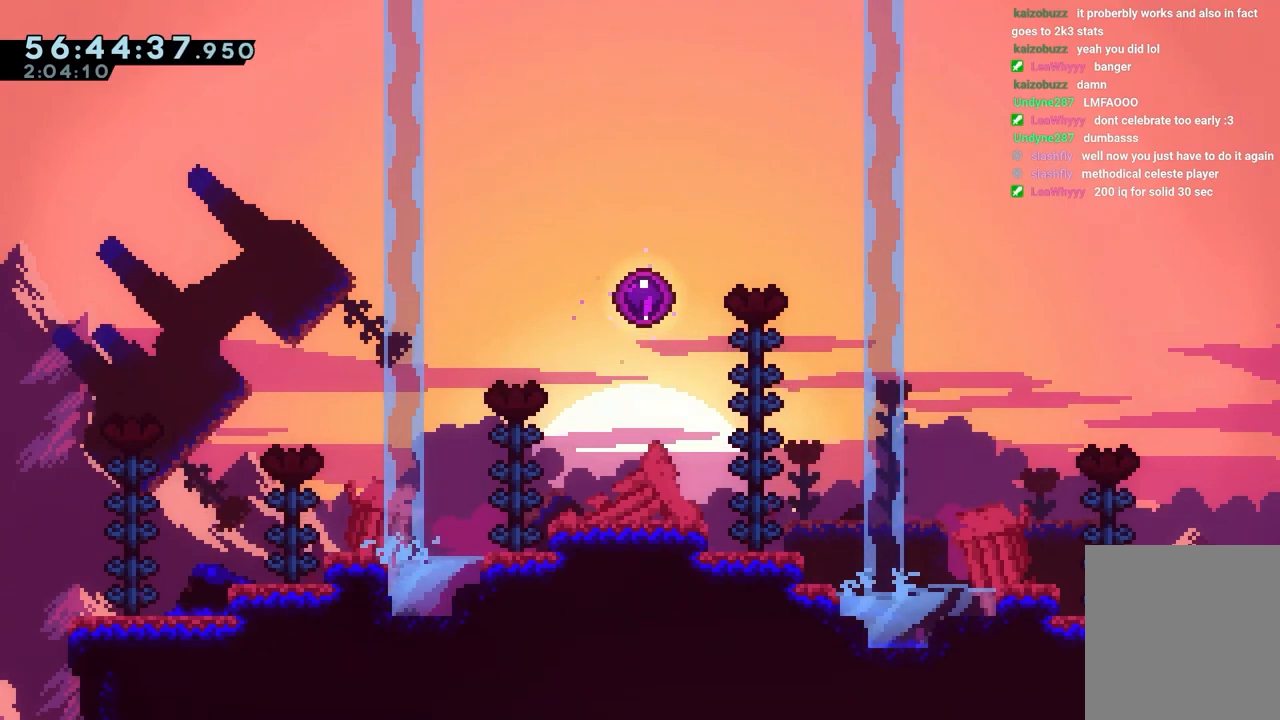
{"keys": ["grab"], "events": [[117, "down", "up"], [250, "down", "down"], [300, "down", "up"]]}
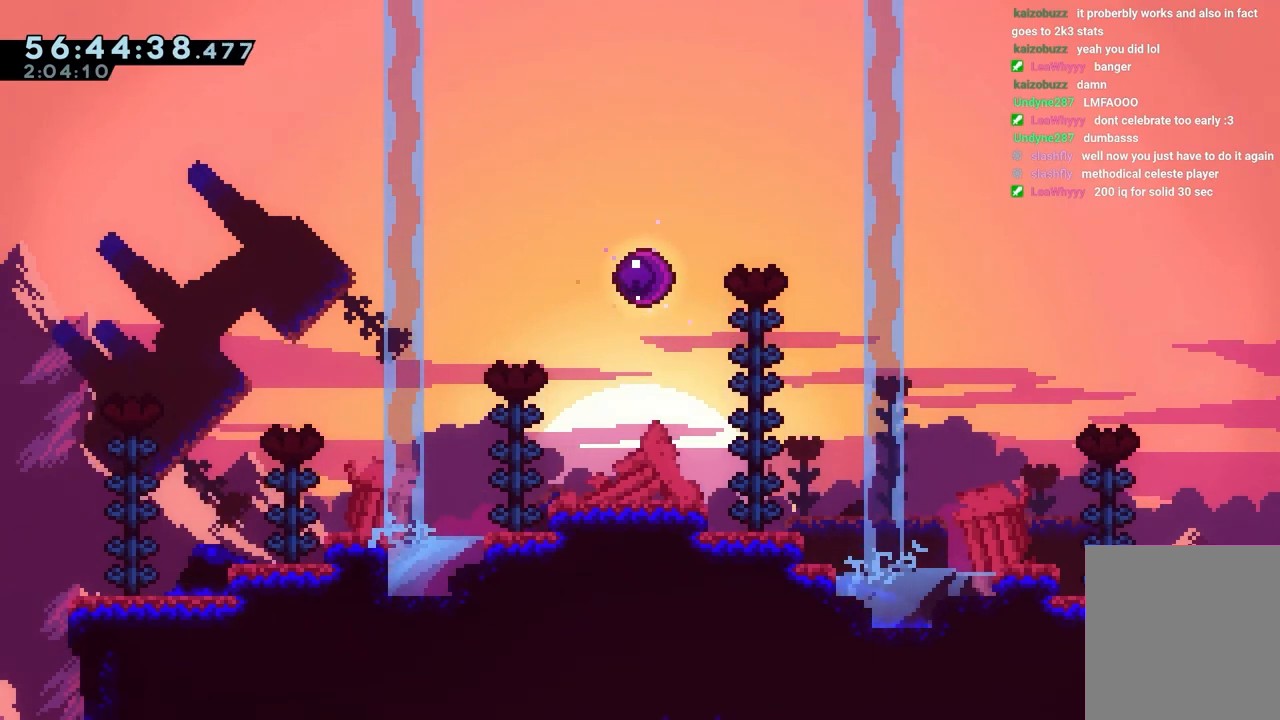
{"keys": ["down", "grab", "jump", "left"], "events": [[33, "left", "down"], [217, "down", "down"], [267, "down", "up"], [500, "down", "down"], [500, "jump", "down"]]}
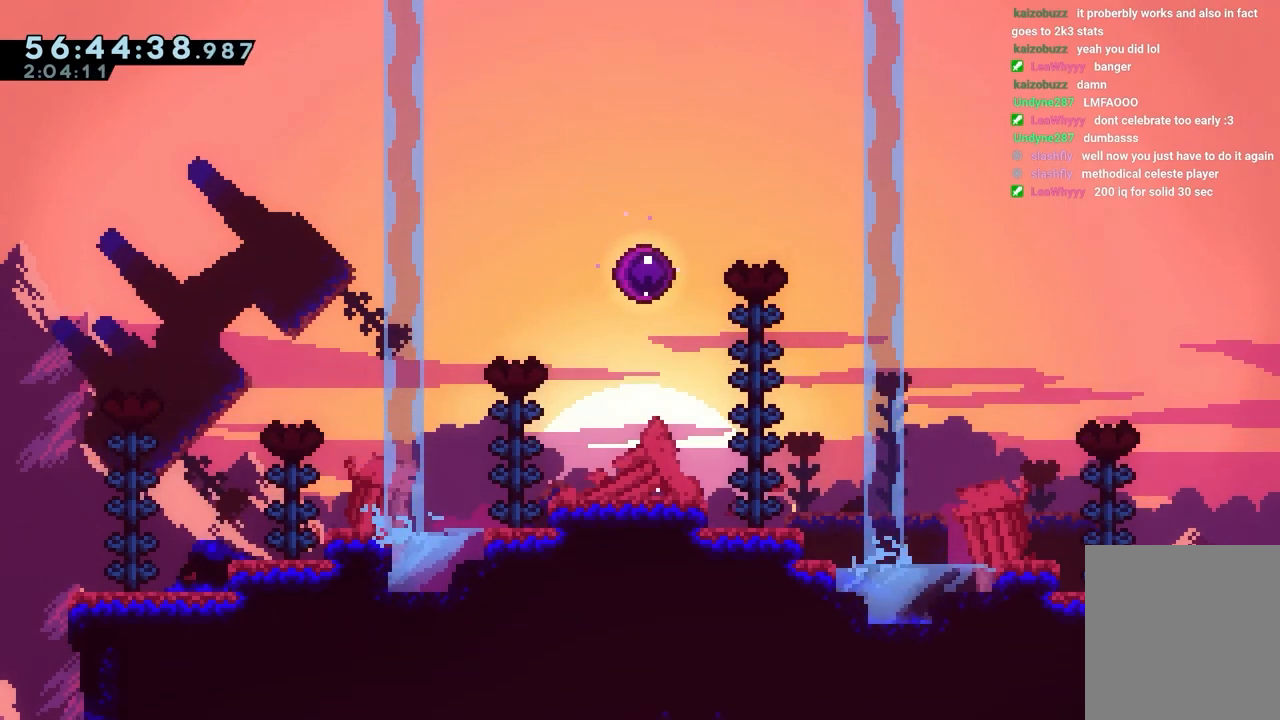
{"keys": ["grab", "jump"], "events": [[50, "down", "up"], [467, "left", "up"]]}
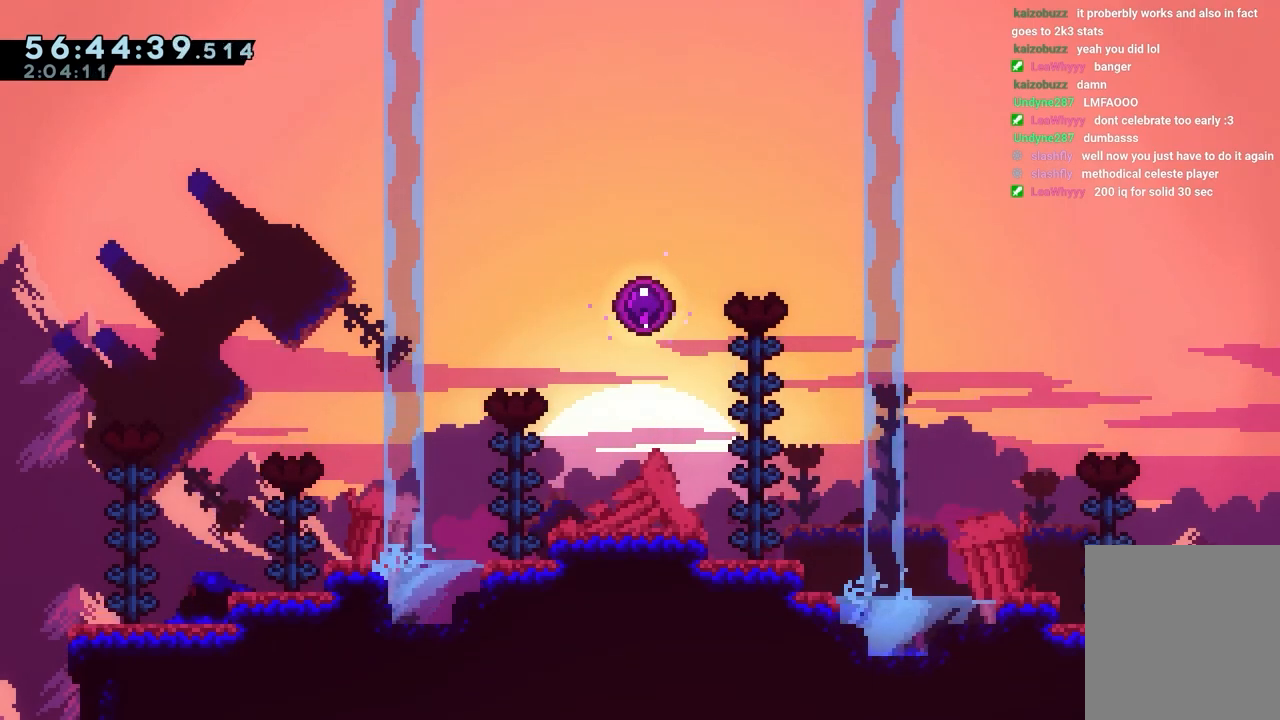
{"keys": [], "events": [[17, "jump", "up"], [117, "grab", "up"], [200, "jump", "down"], [200, "right", "down"], [350, "jump", "up"], [350, "right", "up"]]}
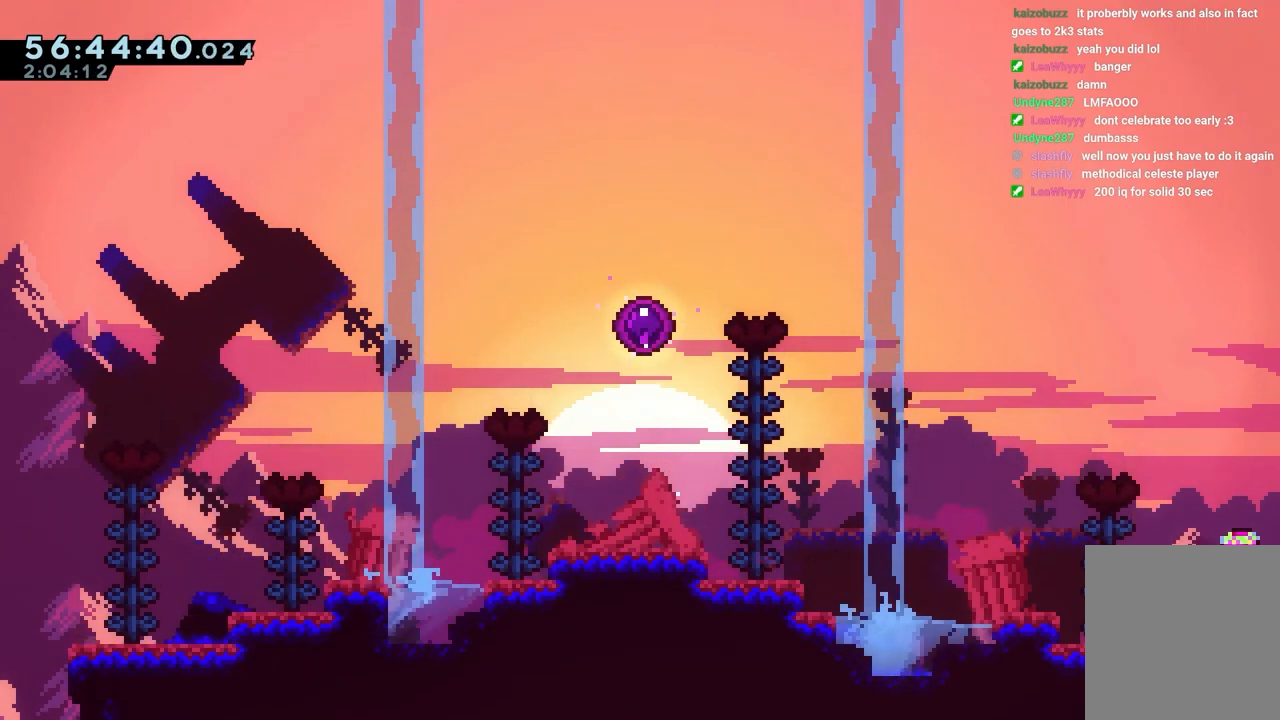
{"keys": ["down", "grab", "left"], "events": [[167, "left", "down"], [217, "grab", "down"], [450, "down", "down"]]}
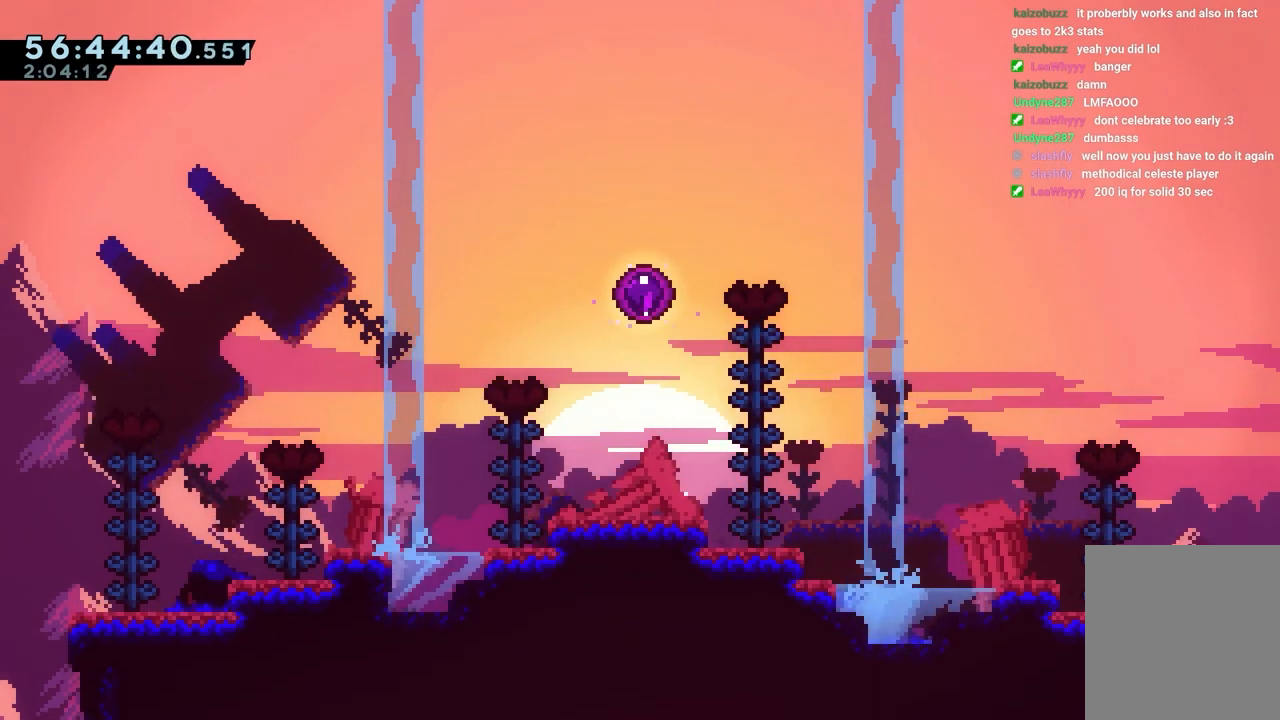
{"keys": ["grab", "jump", "left"], "events": [[100, "down", "up"], [283, "down", "down"], [283, "jump", "down"], [383, "down", "up"]]}
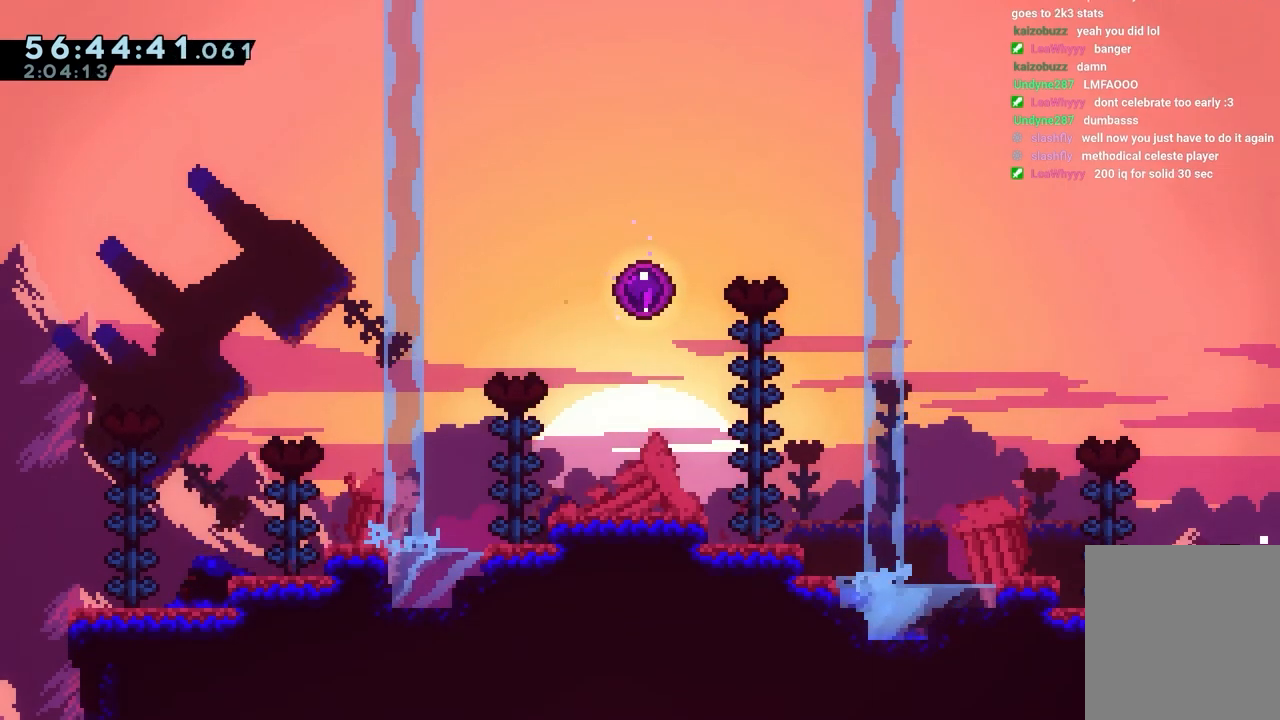
{"keys": ["right"], "events": [[200, "grab", "up"], [200, "left", "up"], [250, "jump", "up"], [383, "right", "down"], [433, "jump", "down"], [483, "jump", "up"]]}
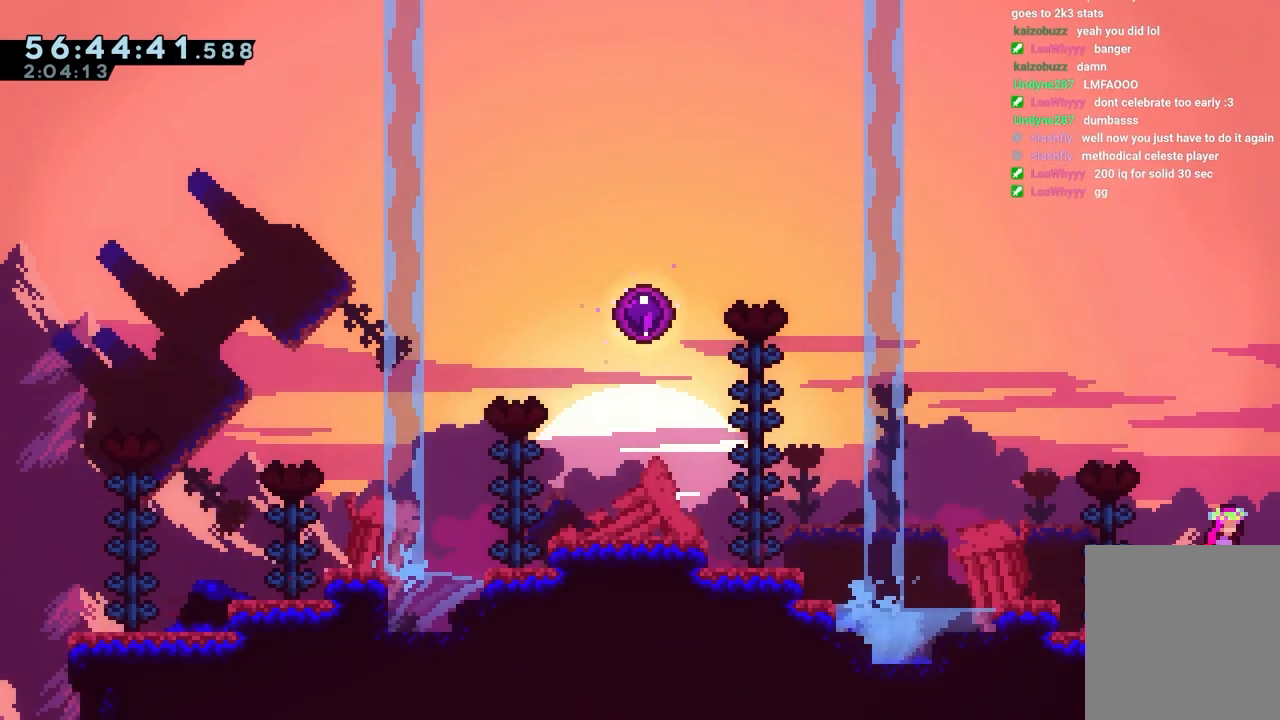
{"keys": ["grab", "left"], "events": [[33, "right", "up"], [367, "left", "down"], [400, "grab", "down"]]}
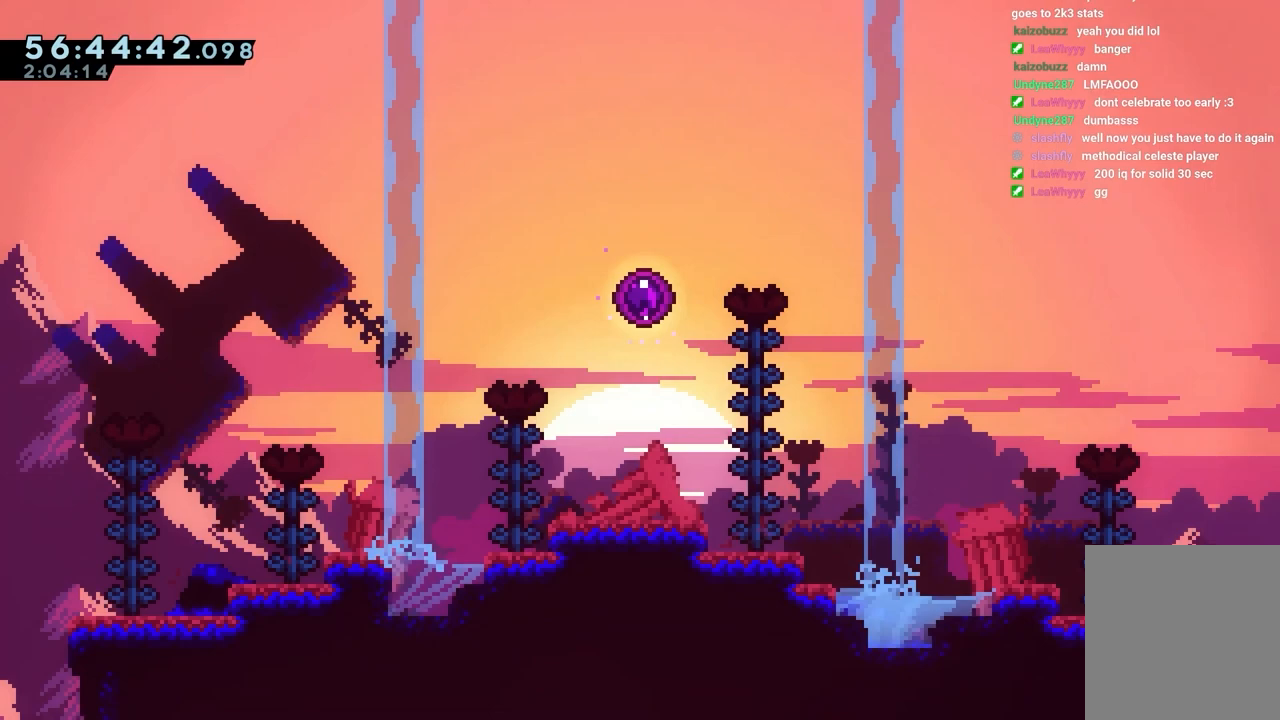
{"keys": ["grab", "left"], "events": [[183, "down", "down"], [233, "down", "up"]]}
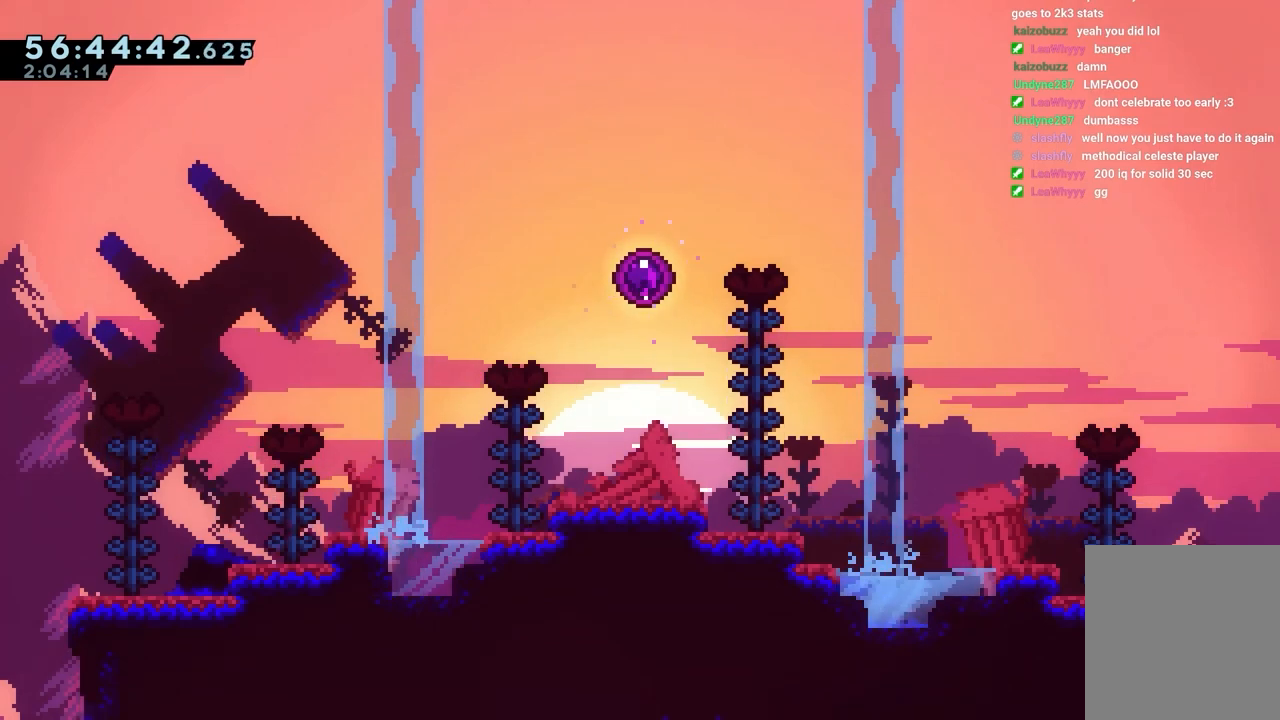
{"keys": ["down", "grab", "jump", "left"], "events": [[200, "down", "down"], [250, "down", "up"], [483, "down", "down"], [483, "jump", "down"]]}
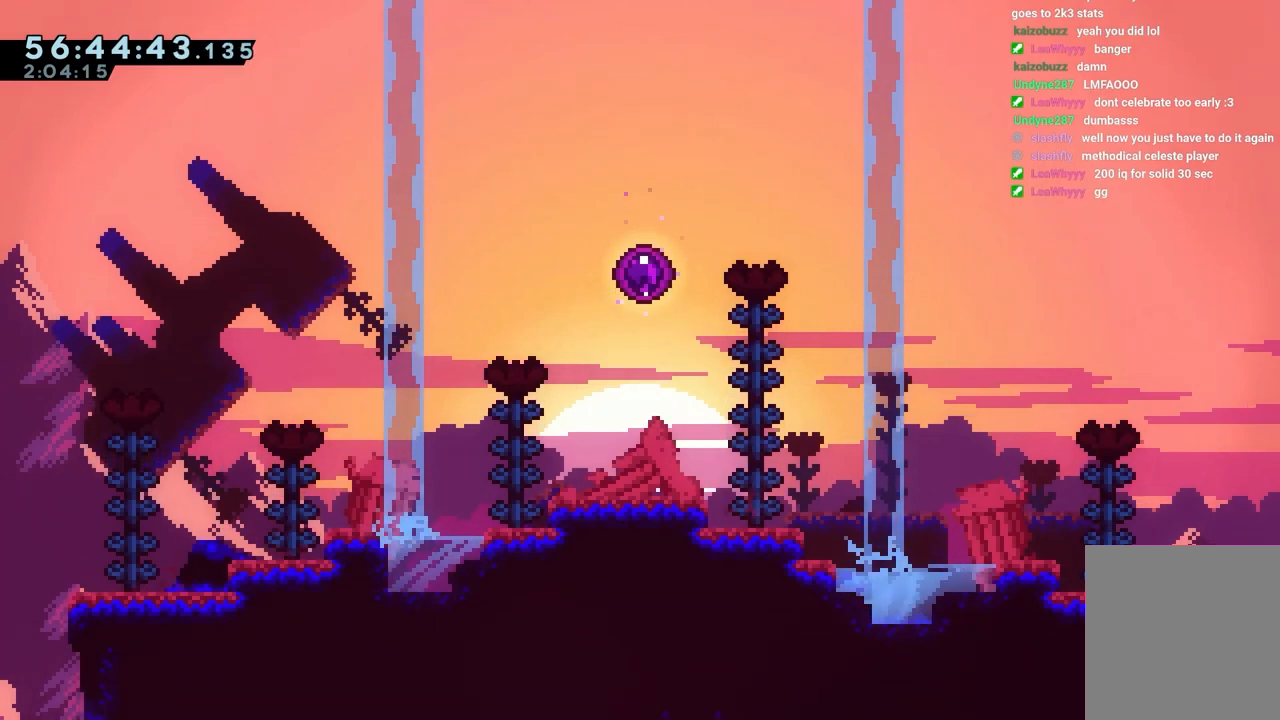
{"keys": [], "events": [[83, "down", "up"], [317, "left", "up"], [400, "jump", "up"], [450, "grab", "up"]]}
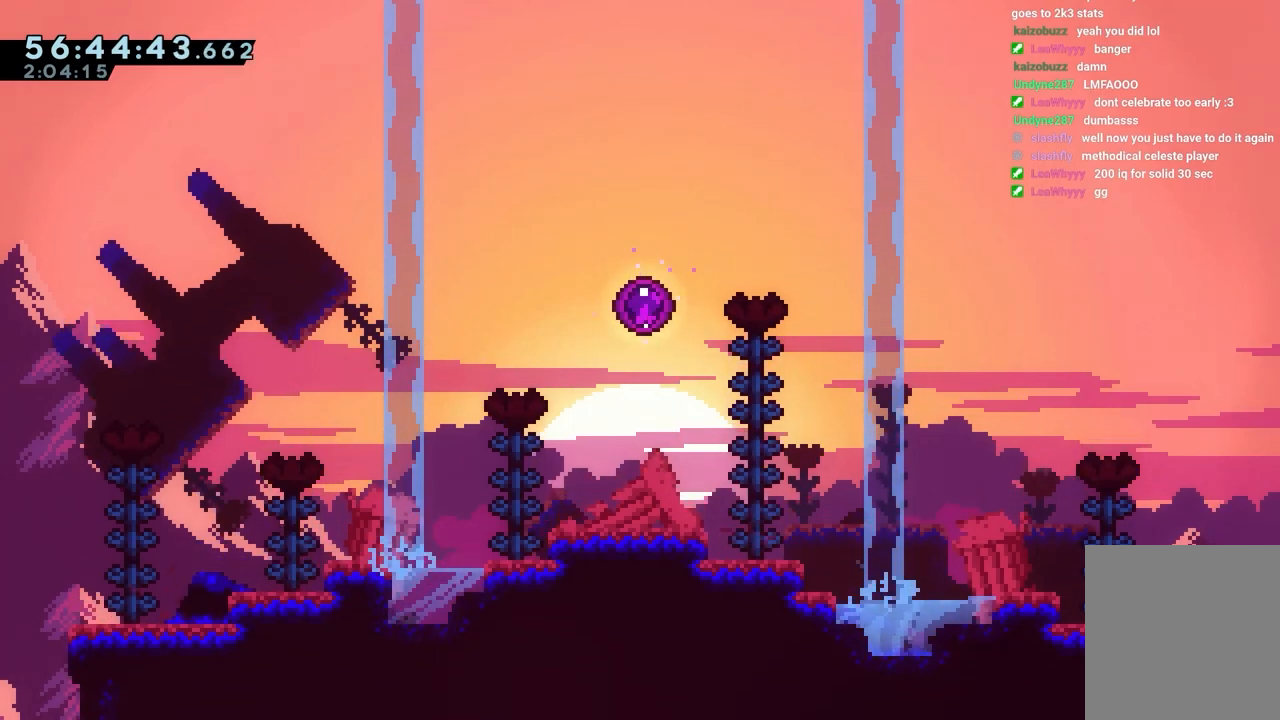
{"keys": ["left"], "events": [[50, "jump", "down"], [50, "right", "down"], [133, "jump", "up"], [133, "right", "up"], [417, "left", "down"]]}
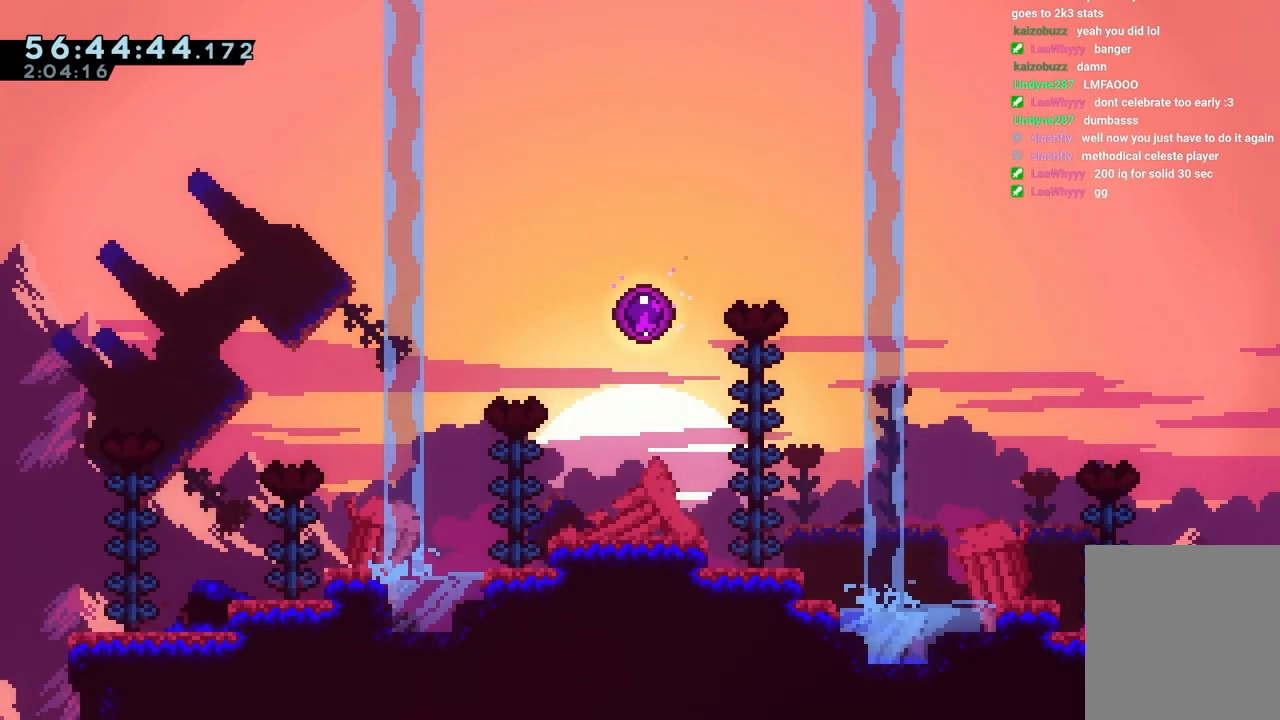
{"keys": ["left"], "events": [[17, "grab", "down"], [250, "grab", "up"]]}
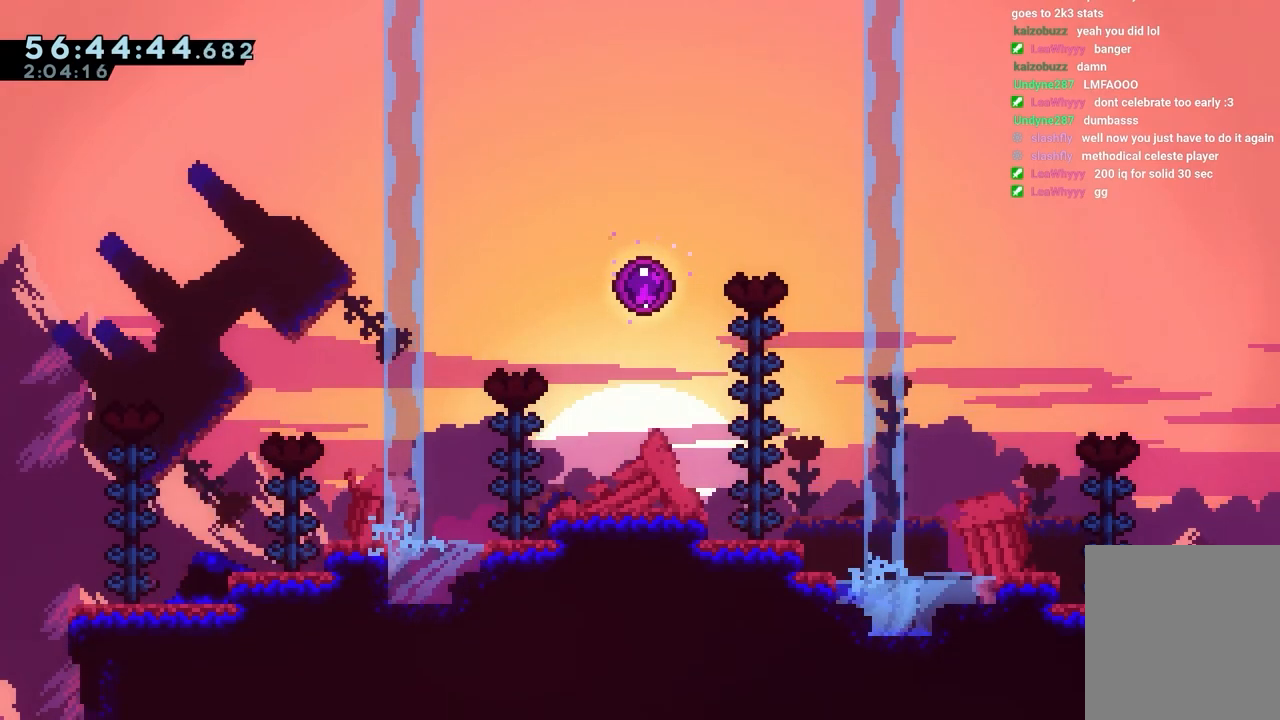
{"keys": ["grab", "left"], "events": [[33, "grab", "down"], [217, "down", "down"], [267, "down", "up"]]}
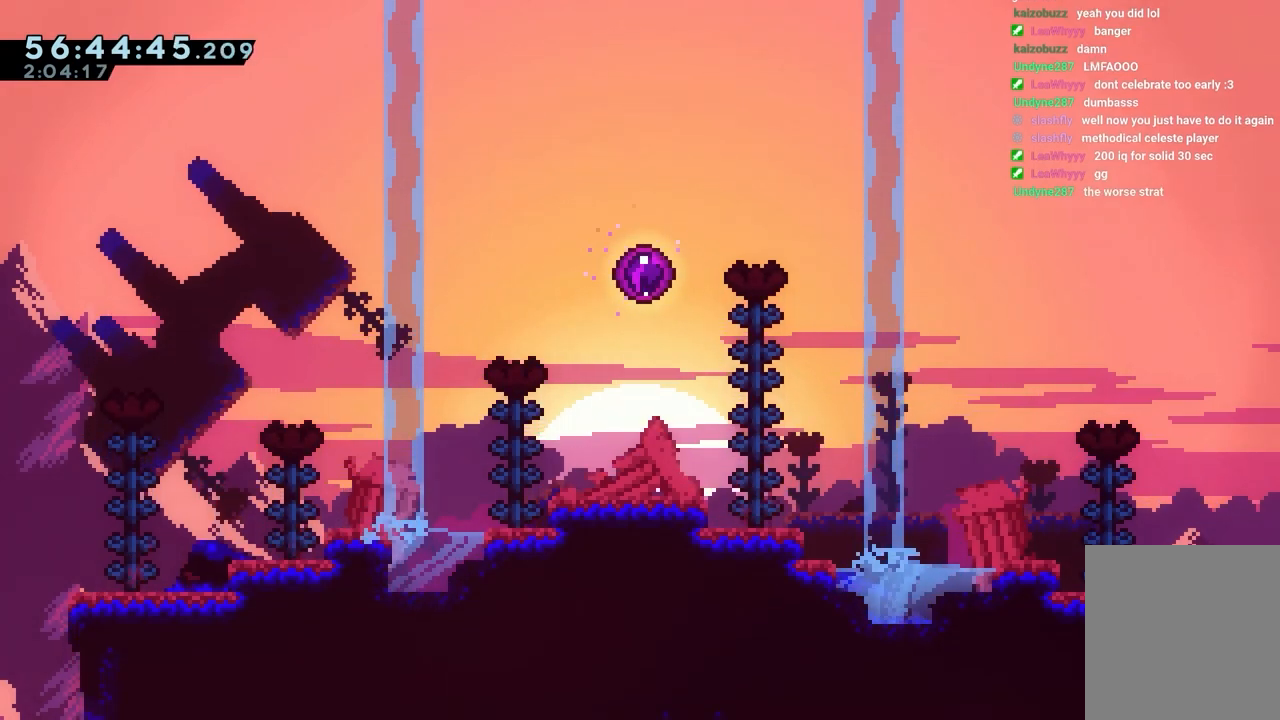
{"keys": ["grab", "jump", "left"], "events": [[50, "down", "down"], [100, "down", "up"], [333, "down", "down"], [333, "jump", "down"], [383, "down", "up"]]}
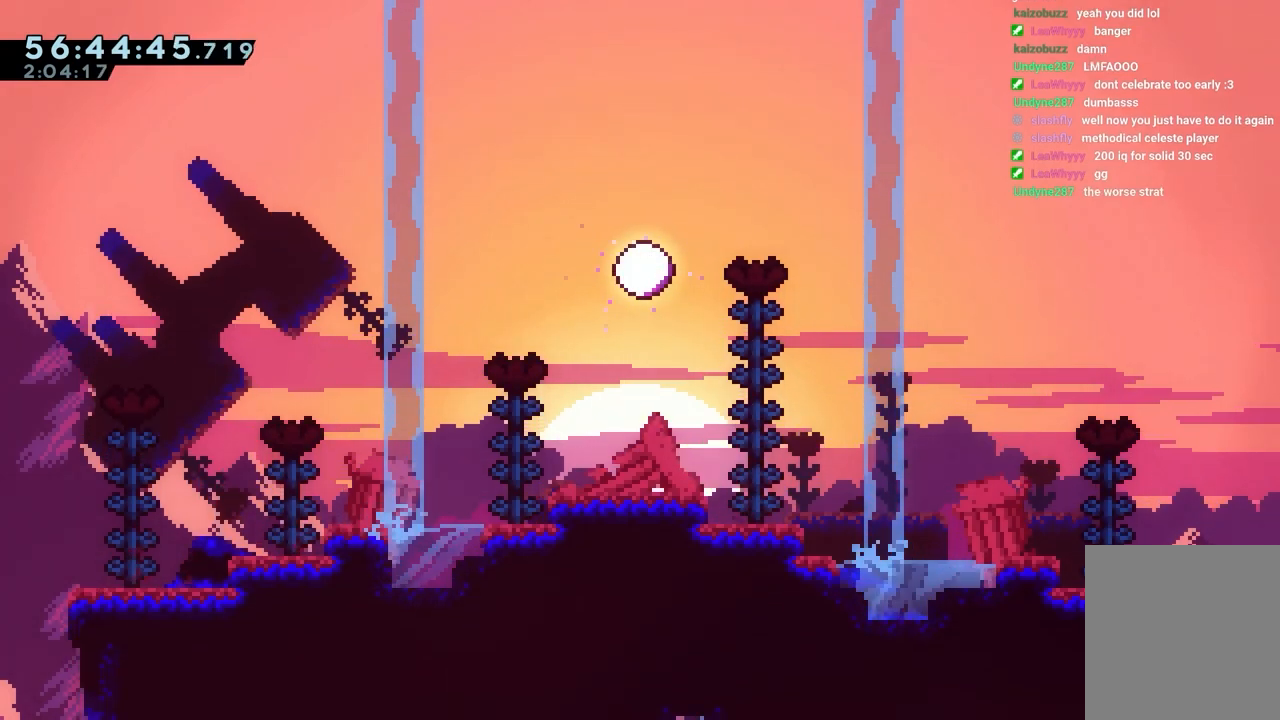
{"keys": ["grab"], "events": [[300, "jump", "up"], [300, "left", "up"], [400, "down", "down"], [483, "down", "up"]]}
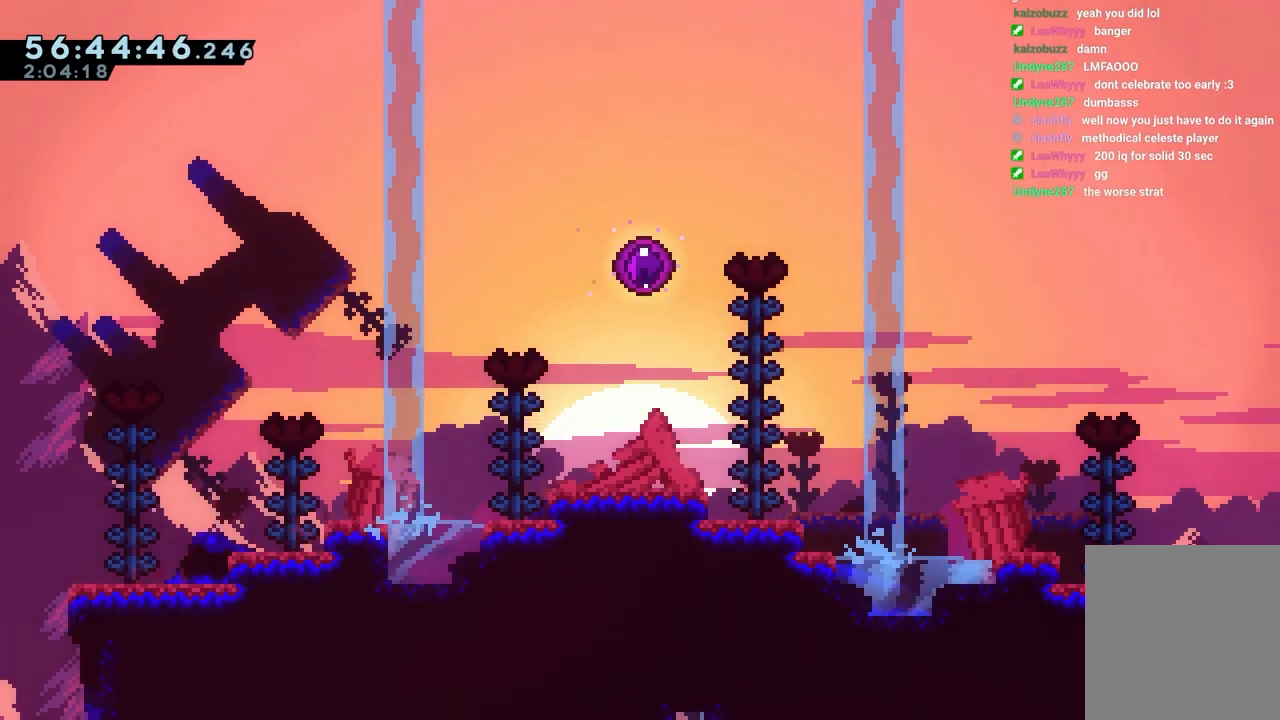
{"keys": ["dash", "grab", "jump", "left", "up"], "events": [[83, "grab", "up"], [133, "jump", "down"], [267, "dash", "down"], [267, "up", "down"], [367, "grab", "down"], [400, "left", "down"]]}
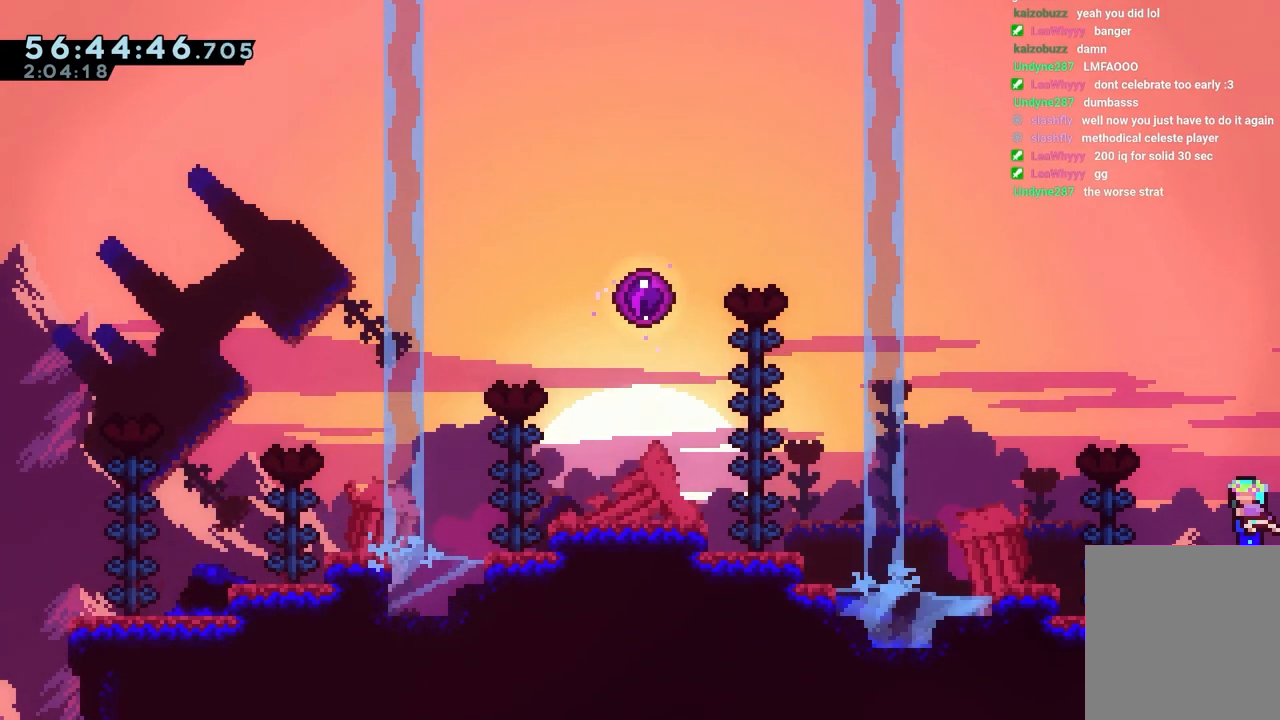
{"keys": ["left"], "events": [[233, "up", "up"], [283, "dash", "up"], [283, "grab", "up"], [333, "jump", "up"]]}
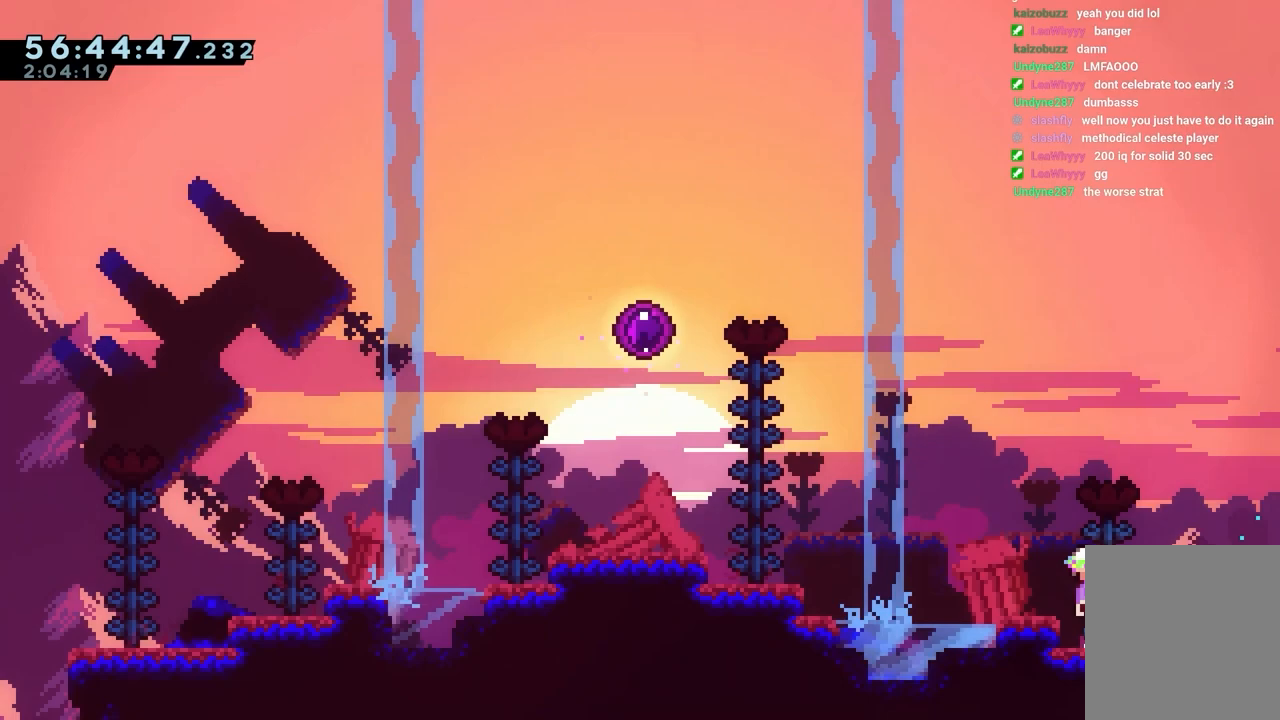
{"keys": ["jump", "left", "up"], "events": [[17, "jump", "down"], [483, "up", "down"]]}
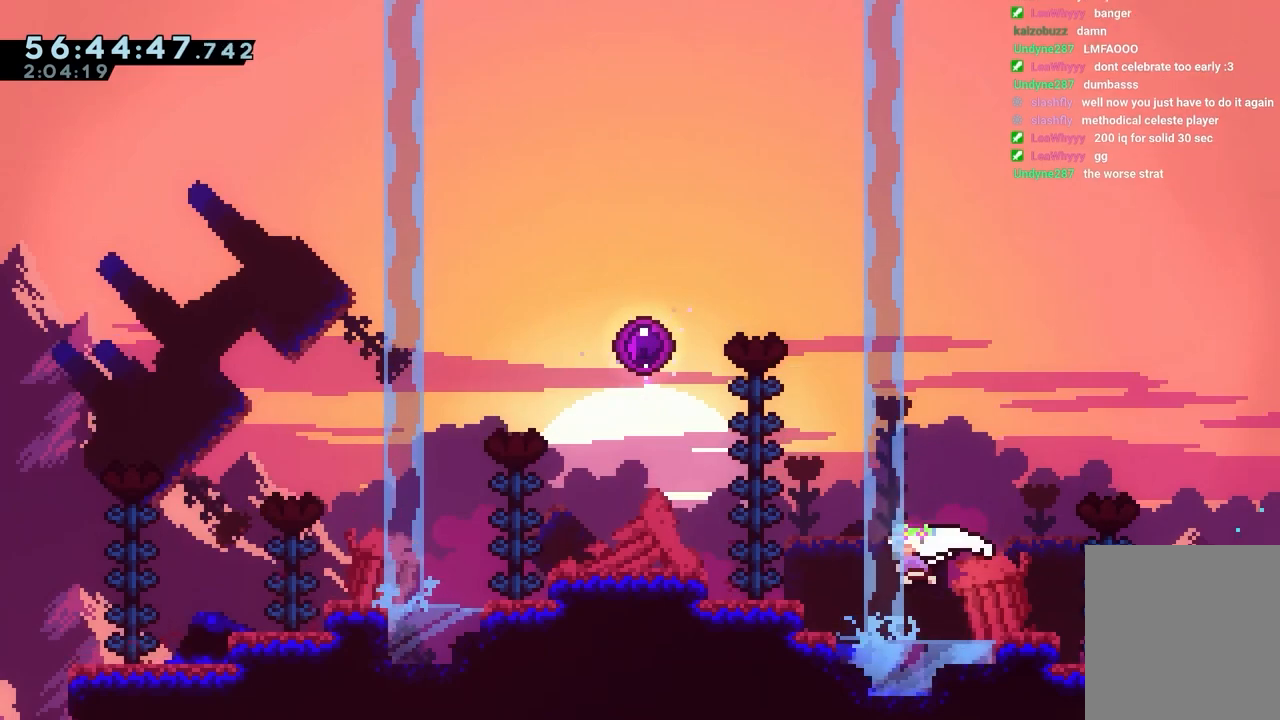
{"keys": ["left", "up"], "events": [[33, "dash", "down"], [367, "dash", "up"], [400, "jump", "up"]]}
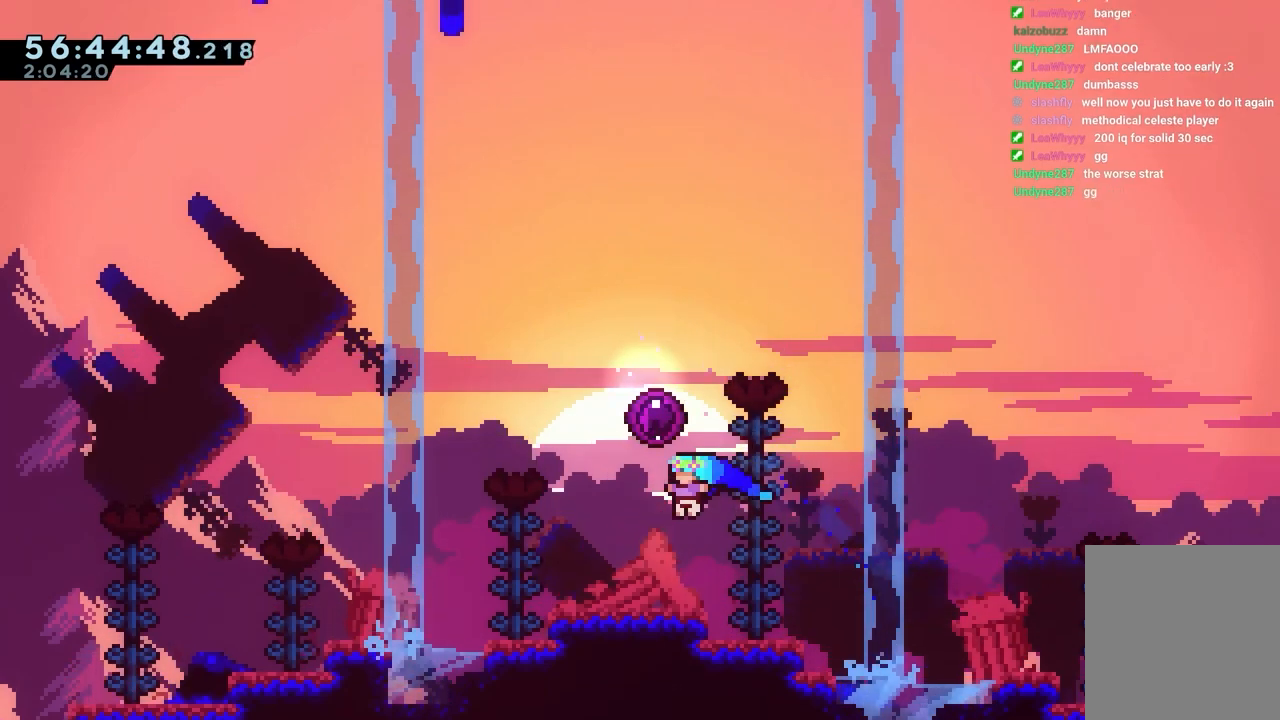
{"keys": [], "events": [[100, "left", "up"], [133, "dash", "down"], [467, "dash", "up"], [467, "up", "up"]]}